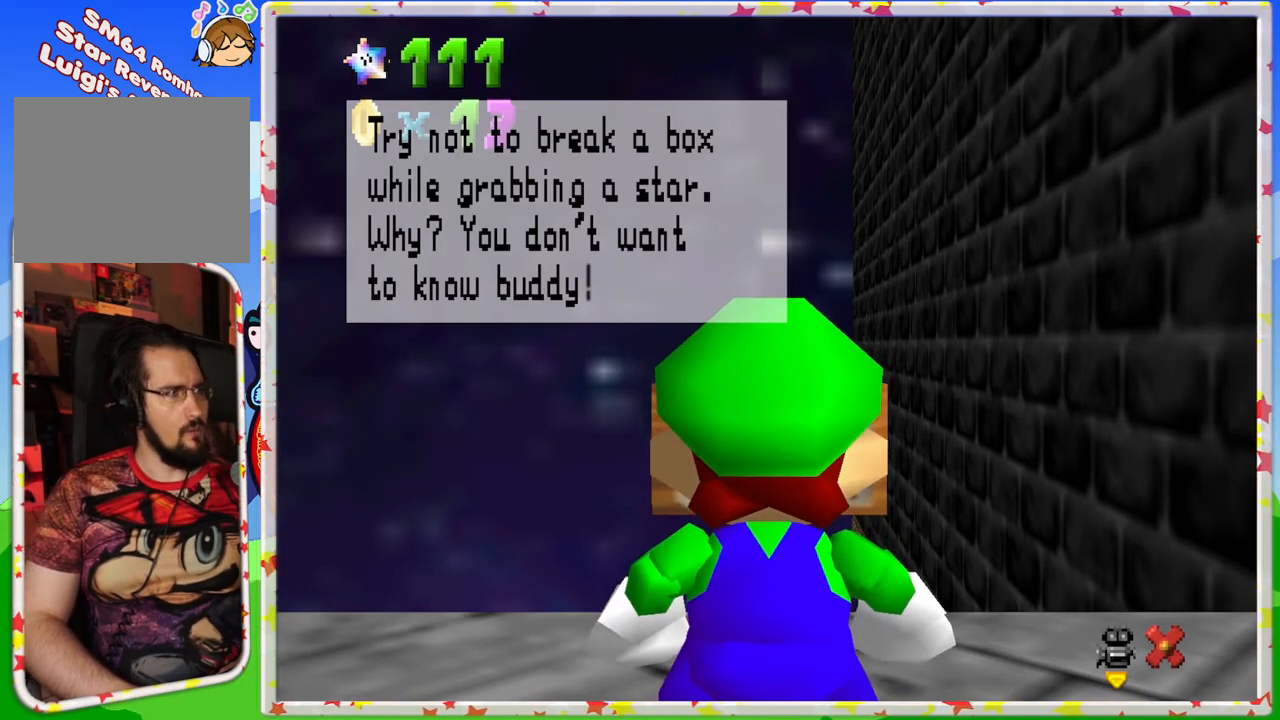
Gameplay with a controller (Nintendo layout); each line is a JSON object with the inputs held at the frame after it. "events" lists button and stick changes between this image and that frame as [ms after this image, input, new state], when the widget could be followed in between. Not read: L3 R3.
{"buttons": [], "left_stick": "center", "events": [[50, "A", "down"], [283, "A", "up"]]}
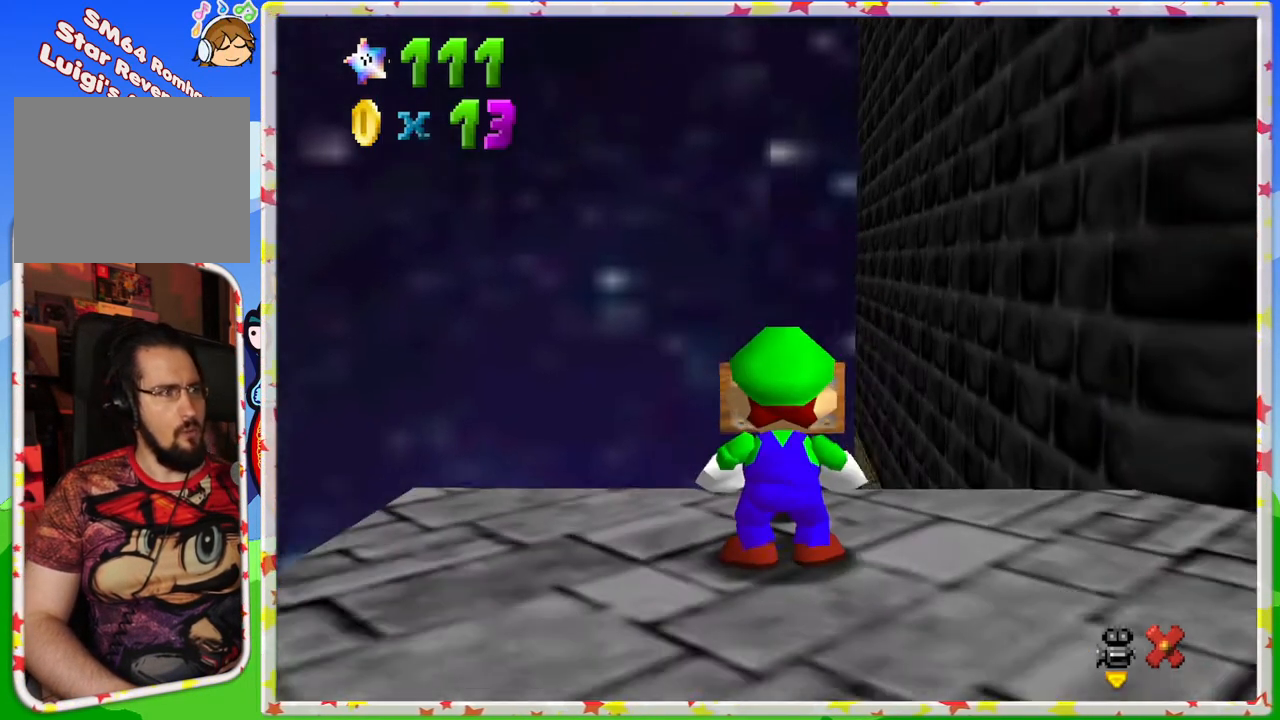
{"buttons": [], "left_stick": "center", "events": [[233, "C_LEFT", "down"], [383, "C_LEFT", "up"]]}
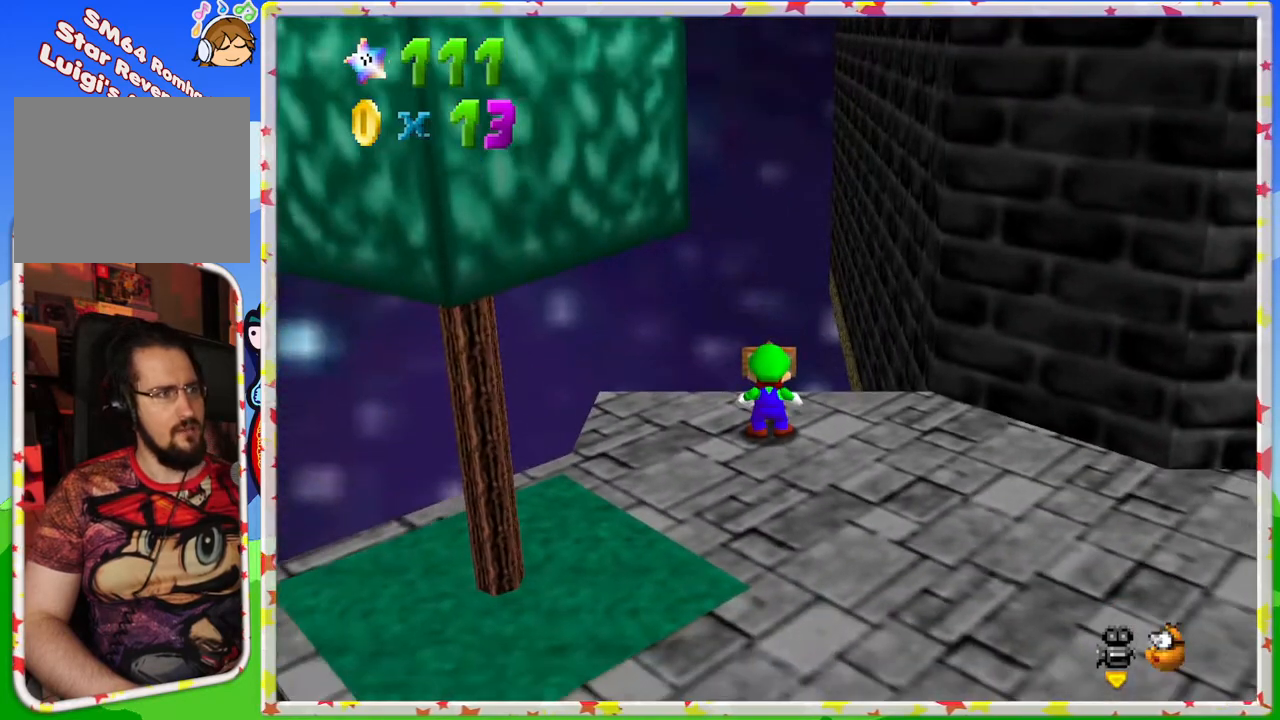
{"buttons": [], "left_stick": "center", "events": [[100, "C_LEFT", "down"], [200, "C_LEFT", "up"], [350, "C_LEFT", "down"], [433, "C_LEFT", "up"]]}
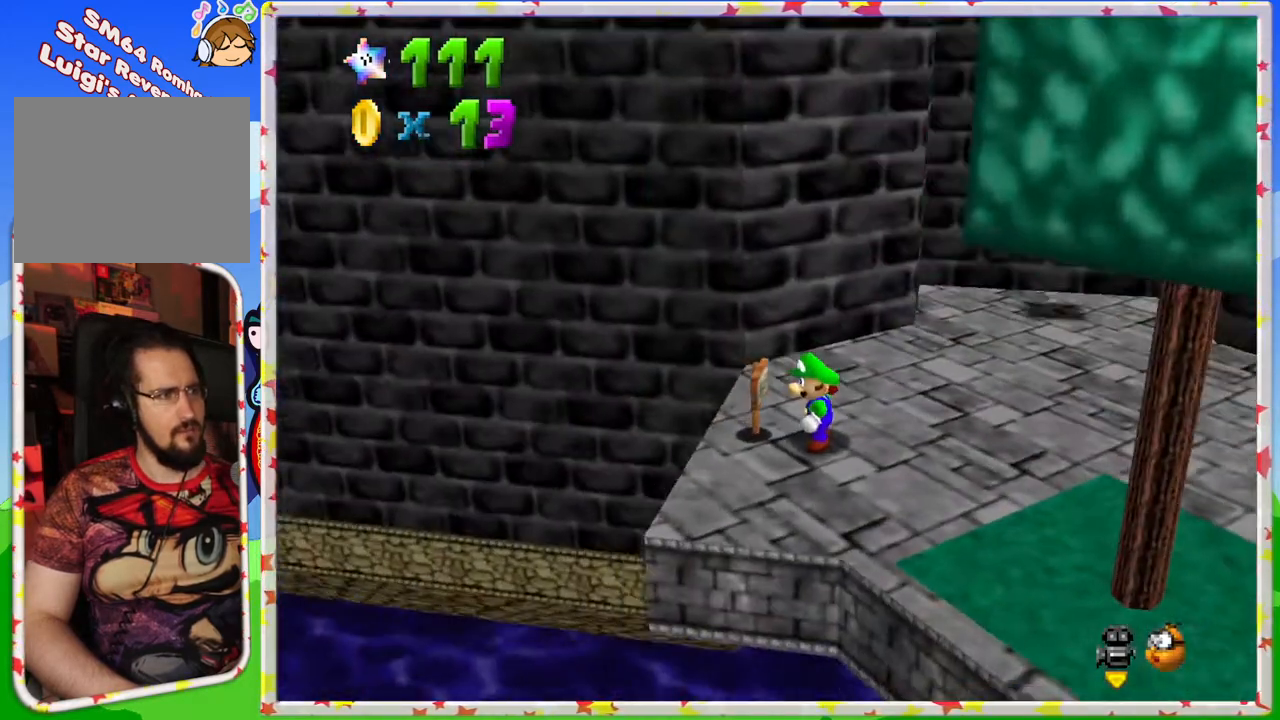
{"buttons": [], "left_stick": "center", "events": [[67, "C_LEFT", "down"], [183, "C_LEFT", "up"]]}
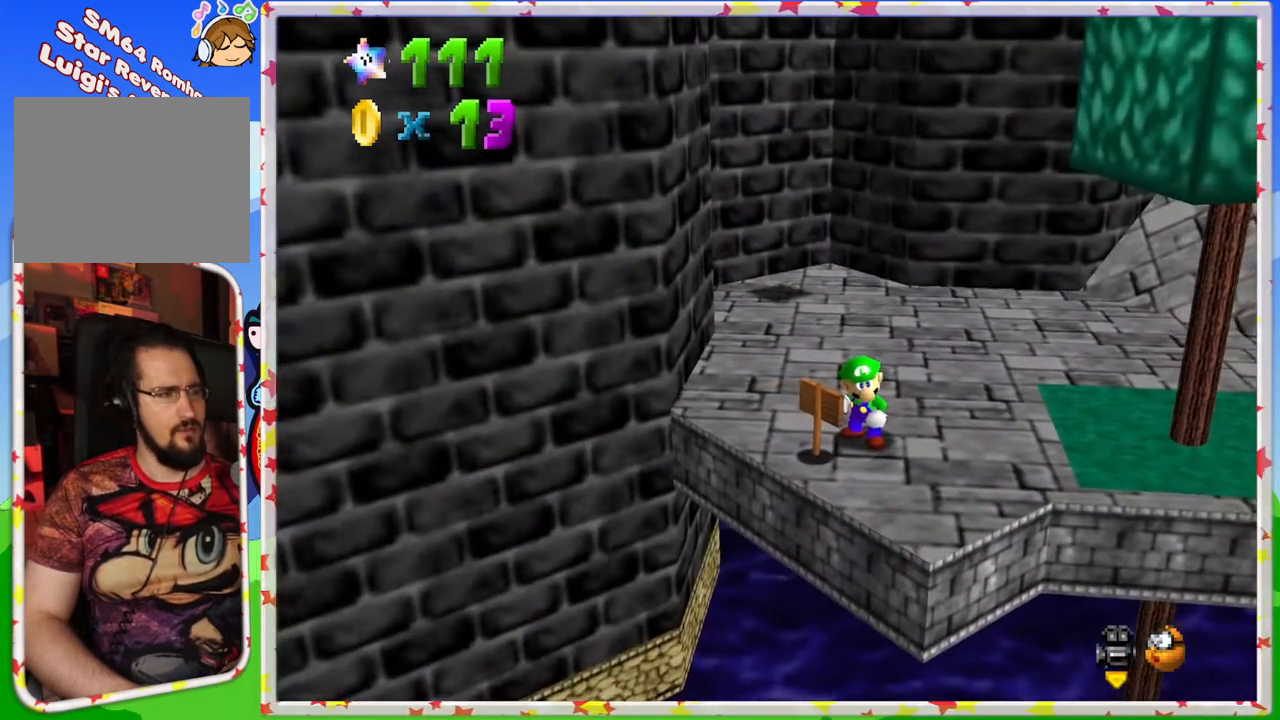
{"buttons": [], "left_stick": "center", "events": [[233, "C_LEFT", "down"], [417, "C_LEFT", "up"]]}
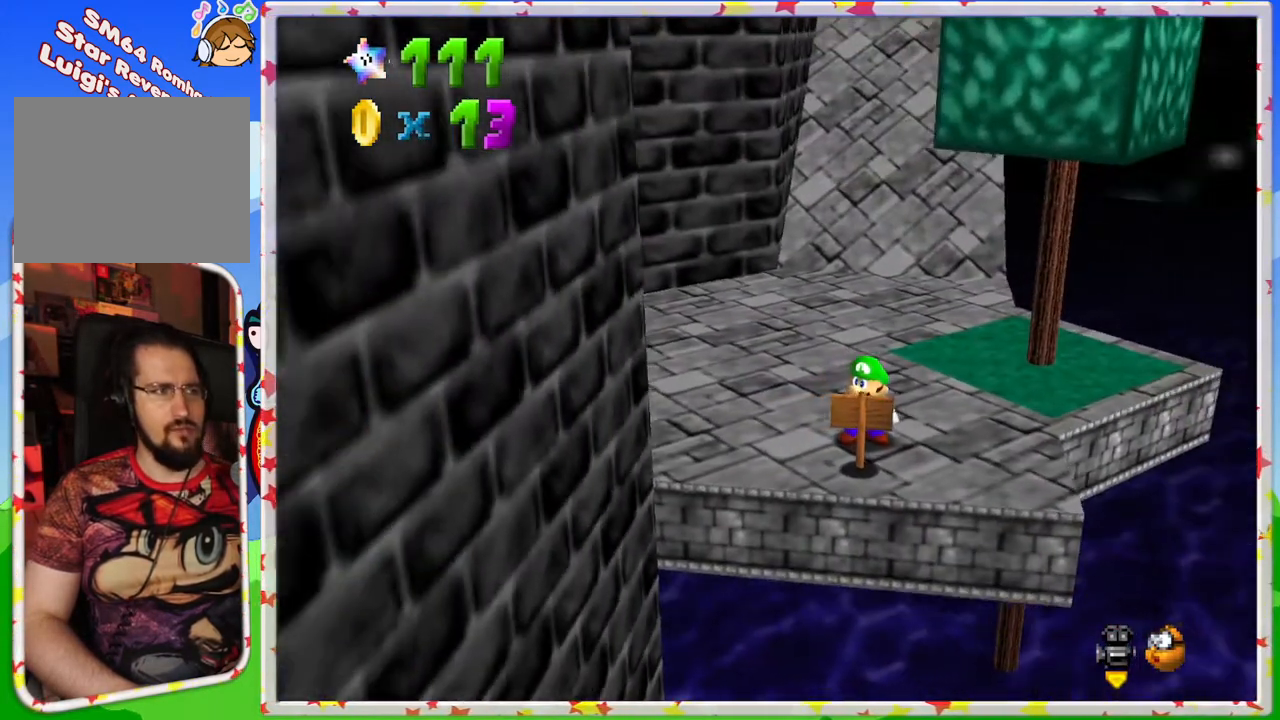
{"buttons": [], "left_stick": "up", "events": [[100, "left_stick", "up"]]}
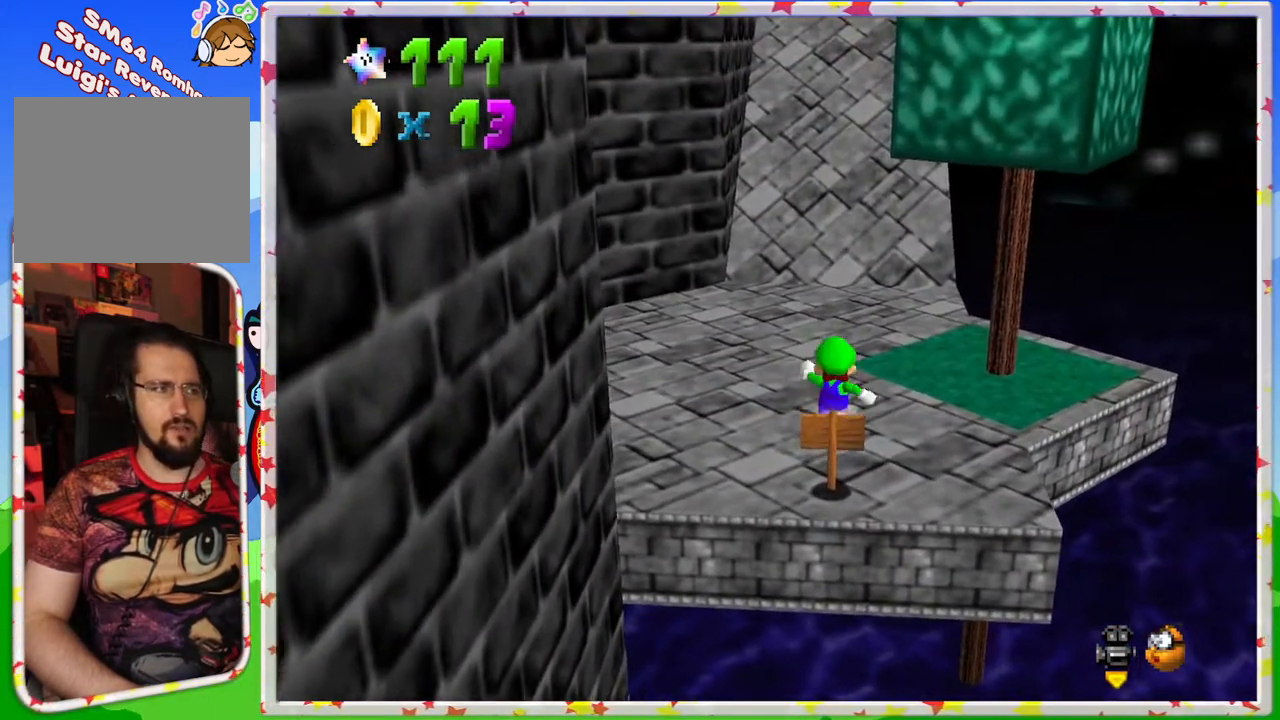
{"buttons": [], "left_stick": "up", "events": [[250, "A", "down"], [417, "A", "up"]]}
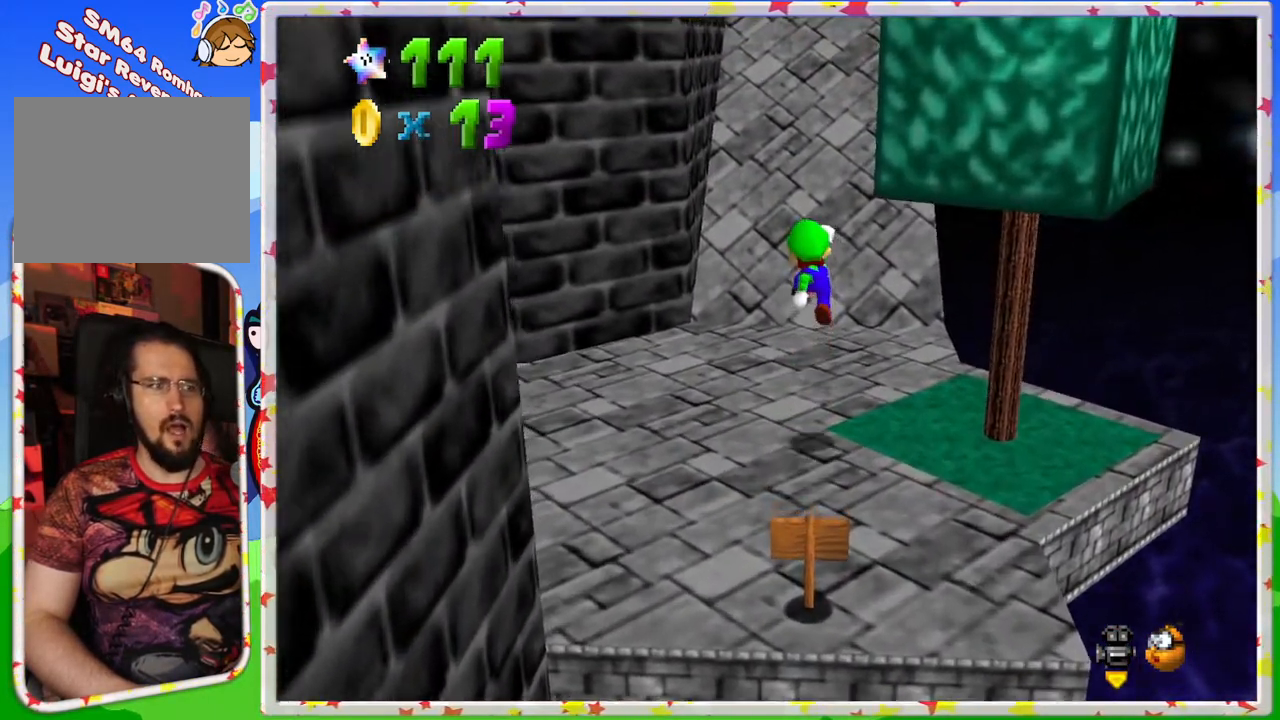
{"buttons": ["A"], "left_stick": "up", "events": [[500, "A", "down"]]}
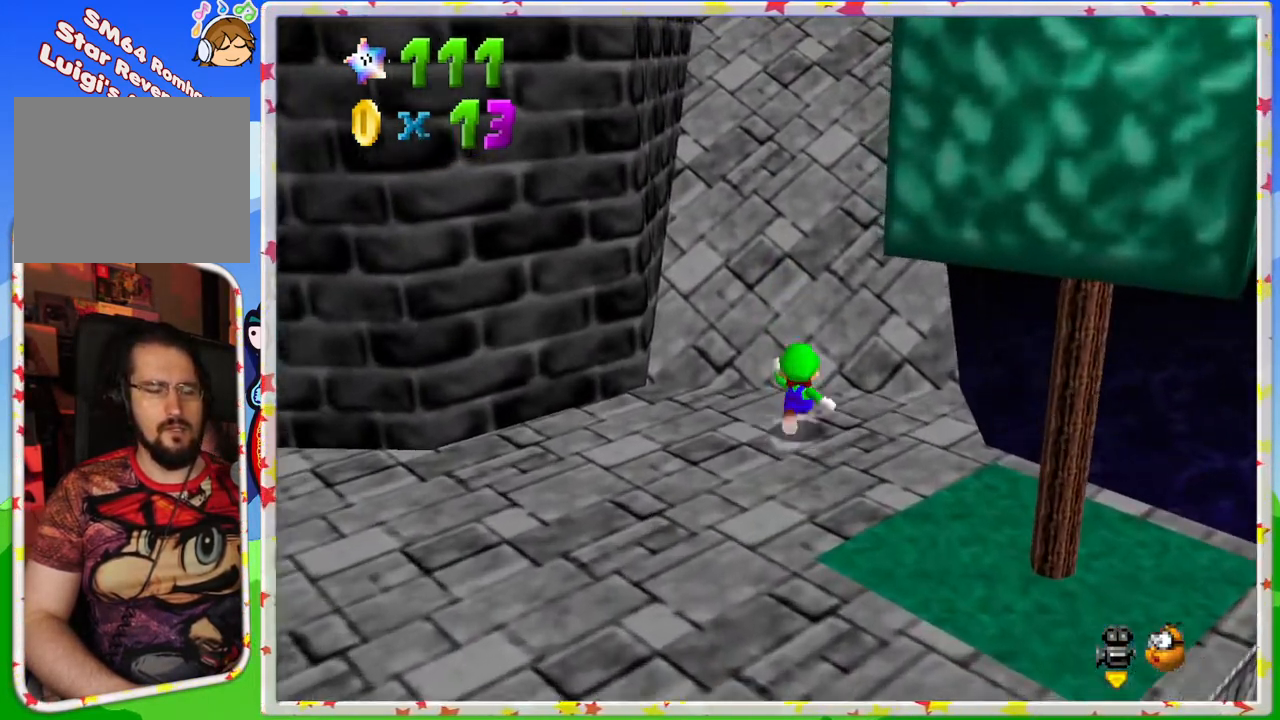
{"buttons": [], "left_stick": "up", "events": [[400, "A", "up"]]}
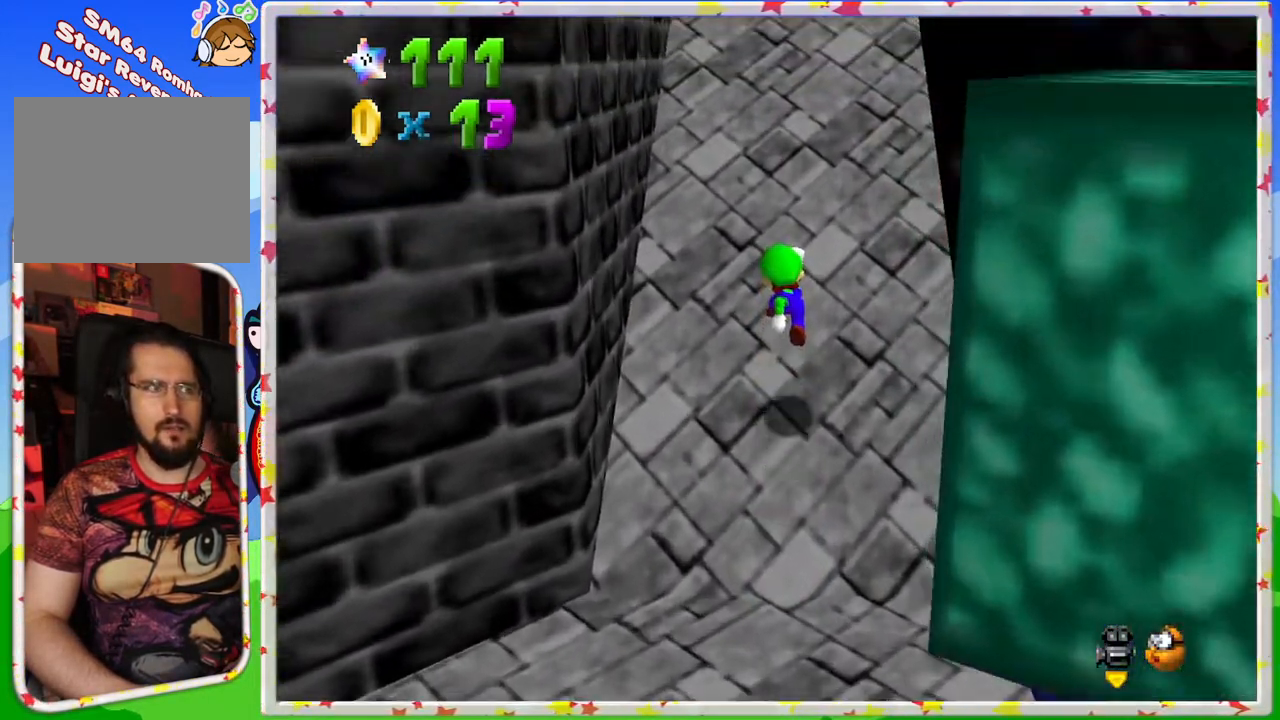
{"buttons": ["A"], "left_stick": "up", "events": [[217, "A", "down"]]}
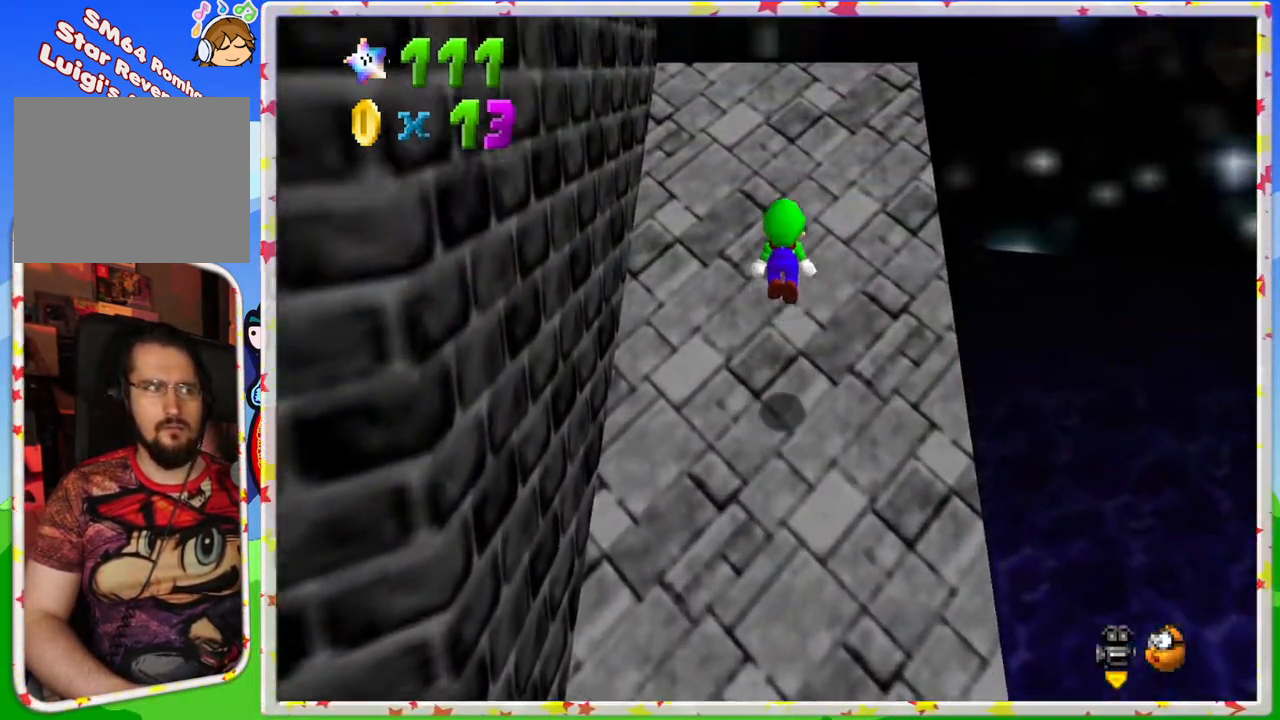
{"buttons": ["A"], "left_stick": "up", "events": [[117, "A", "up"], [433, "A", "down"]]}
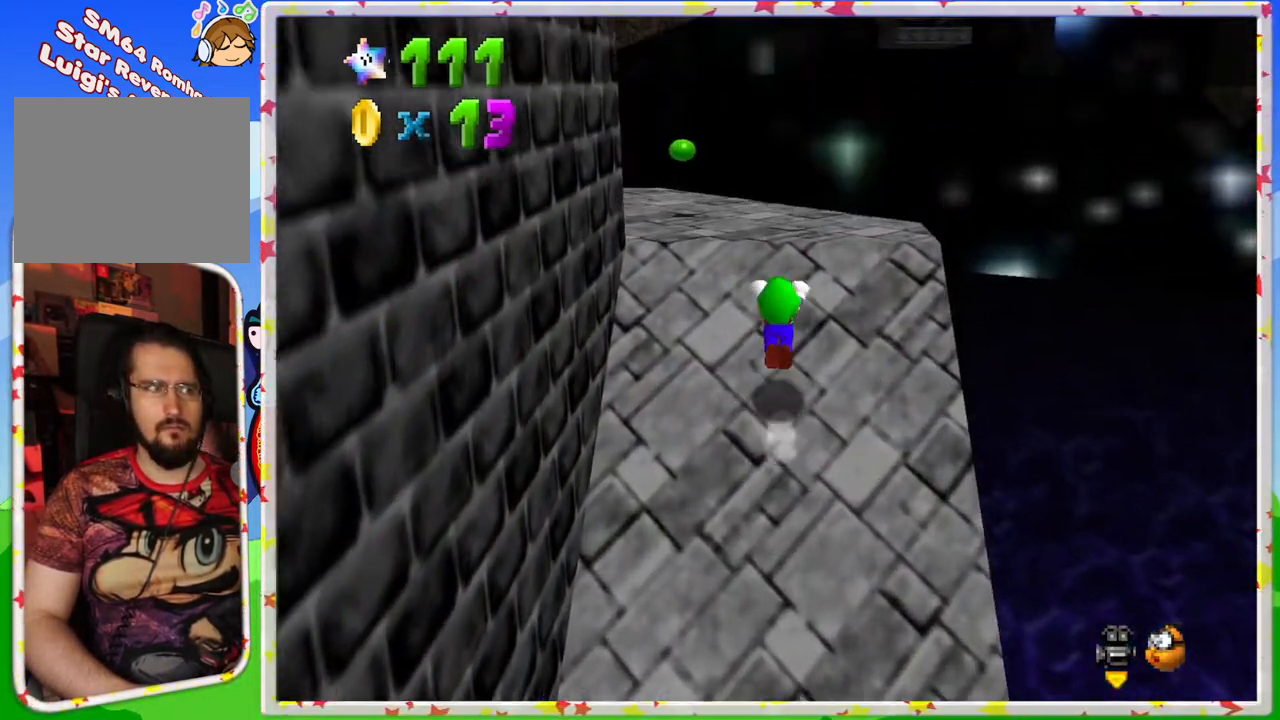
{"buttons": [], "left_stick": "down-left", "events": [[183, "A", "up"], [183, "left_stick", "down-left"]]}
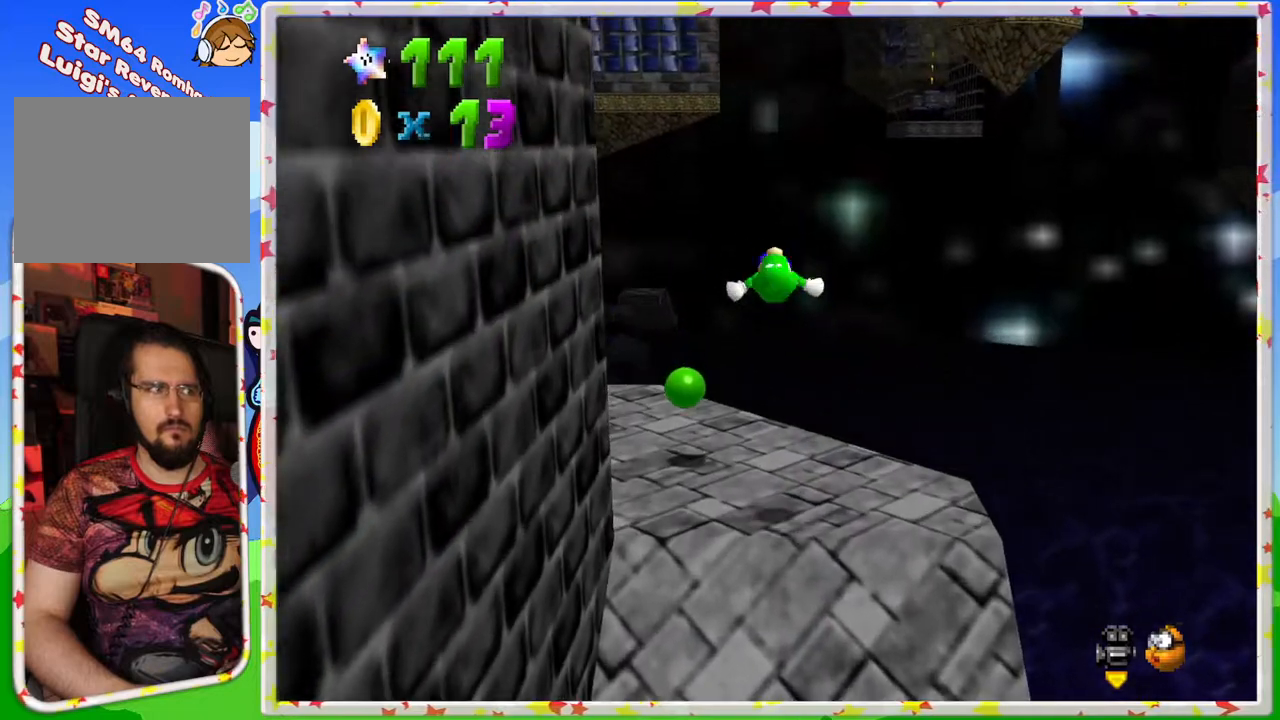
{"buttons": [], "left_stick": "up-left", "events": [[50, "C_RIGHT", "down"], [150, "left_stick", "left"], [167, "C_RIGHT", "up"], [467, "left_stick", "up-left"]]}
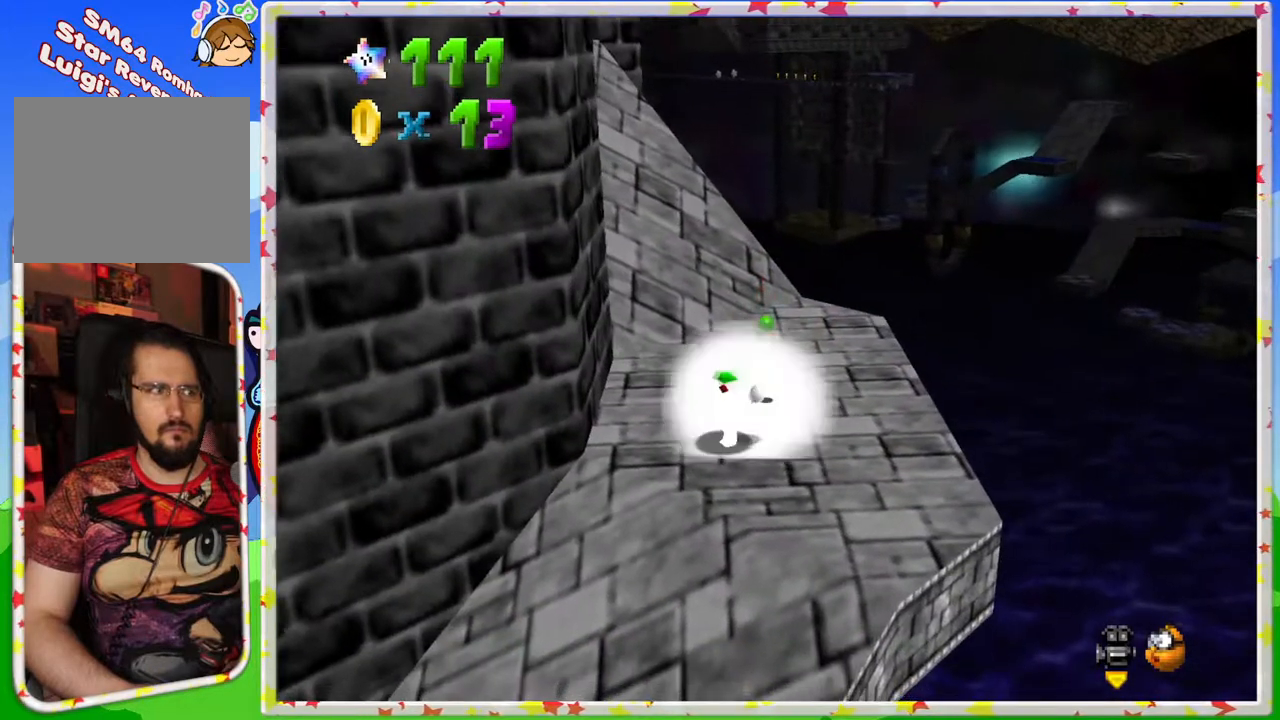
{"buttons": [], "left_stick": "up", "events": [[67, "left_stick", "up"]]}
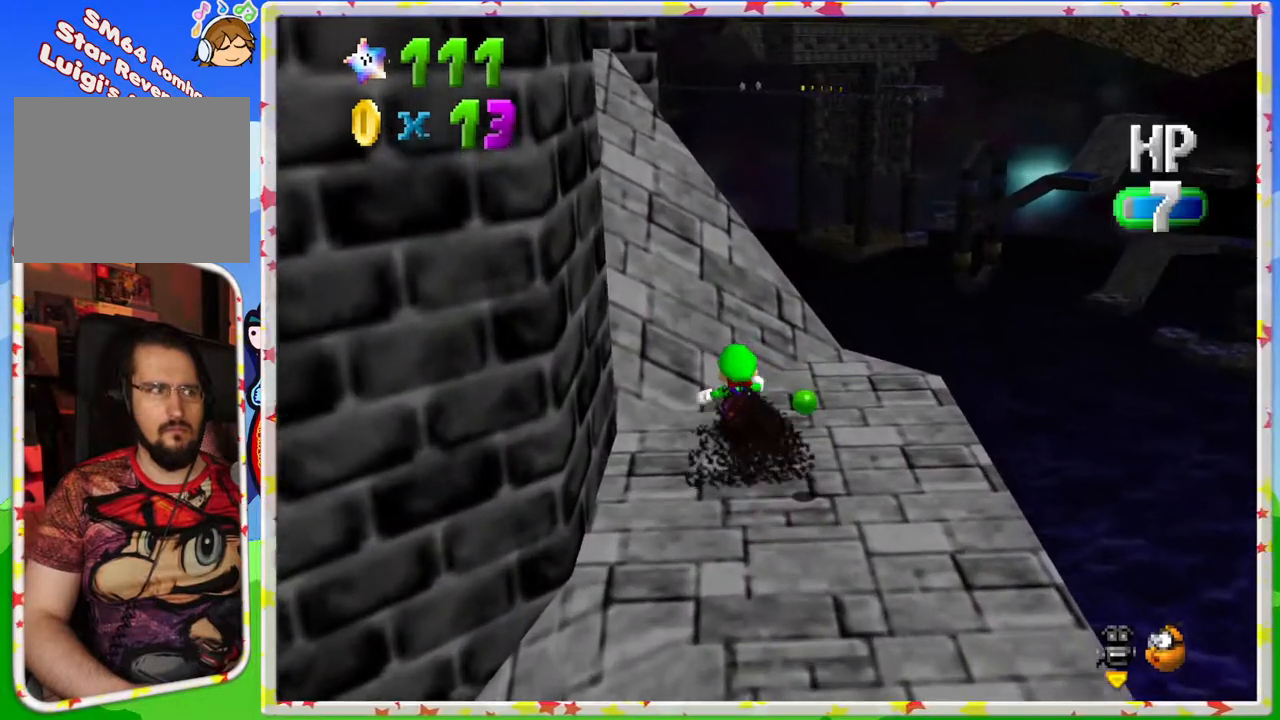
{"buttons": ["C_RIGHT"], "left_stick": "up", "events": [[83, "left_stick", "up-left"], [183, "C_RIGHT", "down"], [283, "C_RIGHT", "up"], [283, "left_stick", "up"], [433, "C_RIGHT", "down"]]}
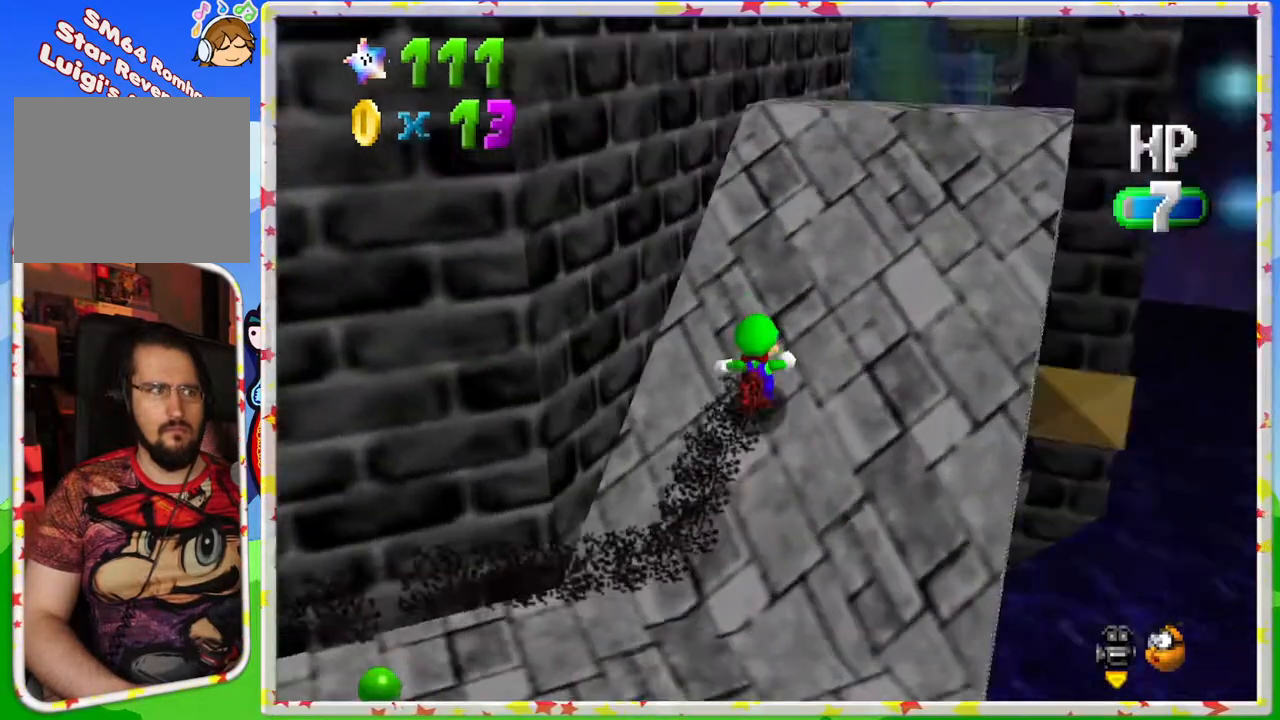
{"buttons": [], "left_stick": "up-right", "events": [[67, "C_RIGHT", "up"], [383, "left_stick", "up-right"]]}
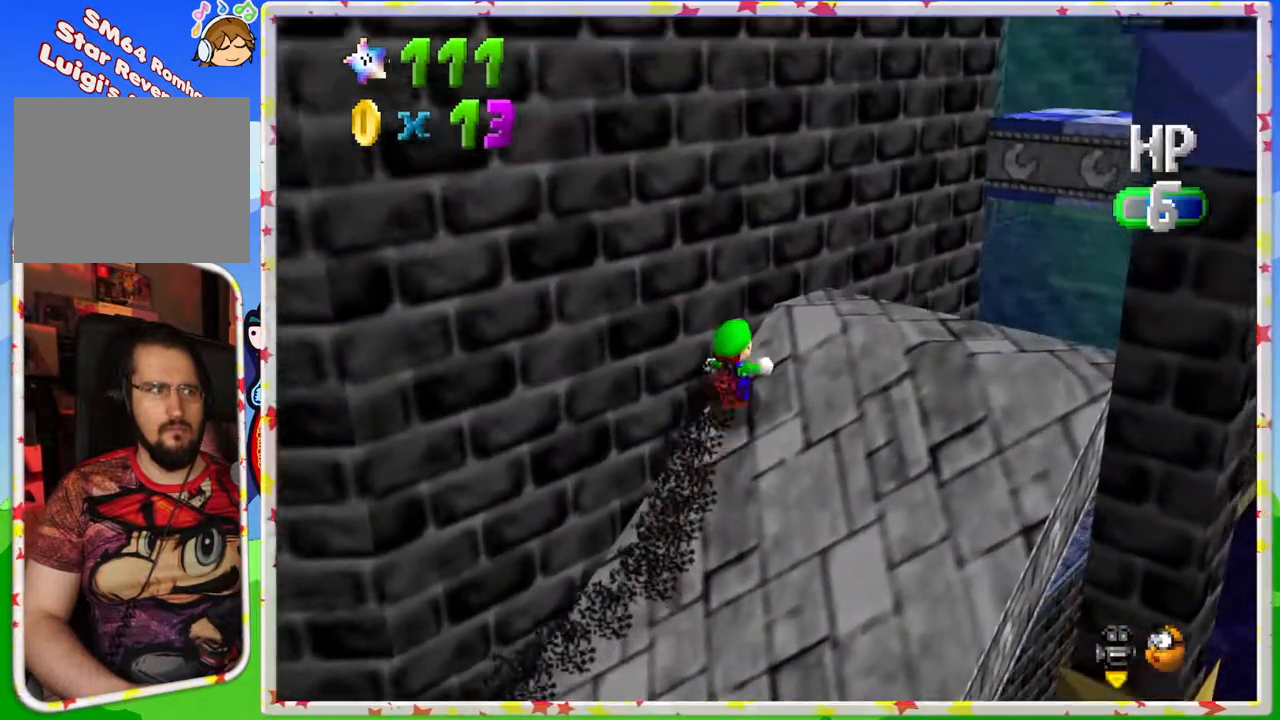
{"buttons": [], "left_stick": "up-left", "events": [[167, "left_stick", "center"], [217, "left_stick", "up-left"]]}
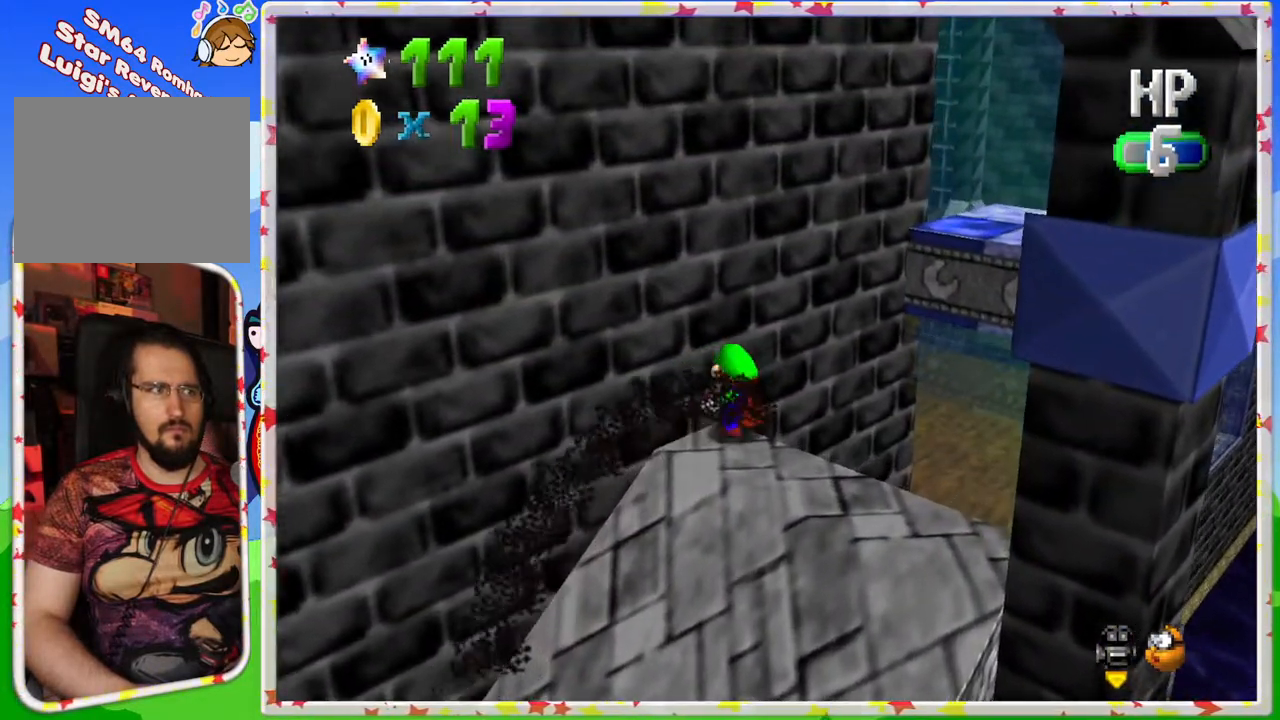
{"buttons": [], "left_stick": "up-left", "events": [[383, "C_LEFT", "down"], [483, "C_LEFT", "up"]]}
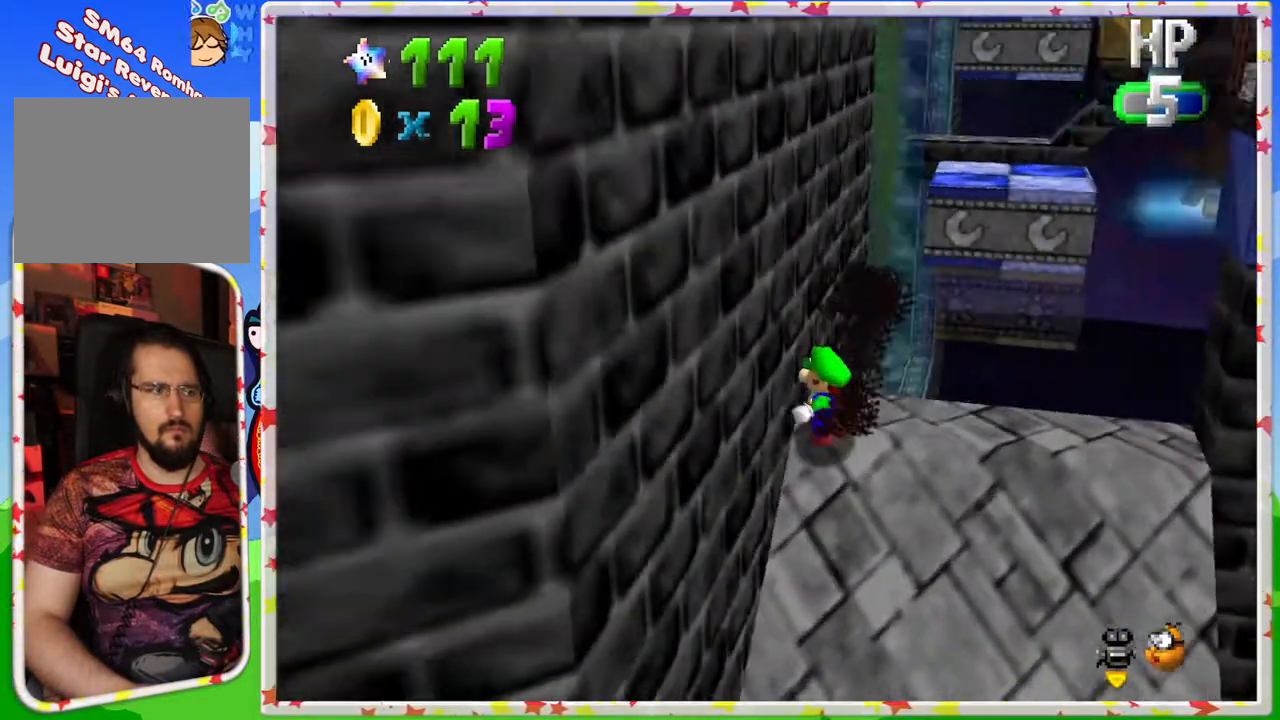
{"buttons": [], "left_stick": "left", "events": [[283, "C_RIGHT", "down"], [283, "left_stick", "left"], [417, "C_RIGHT", "up"]]}
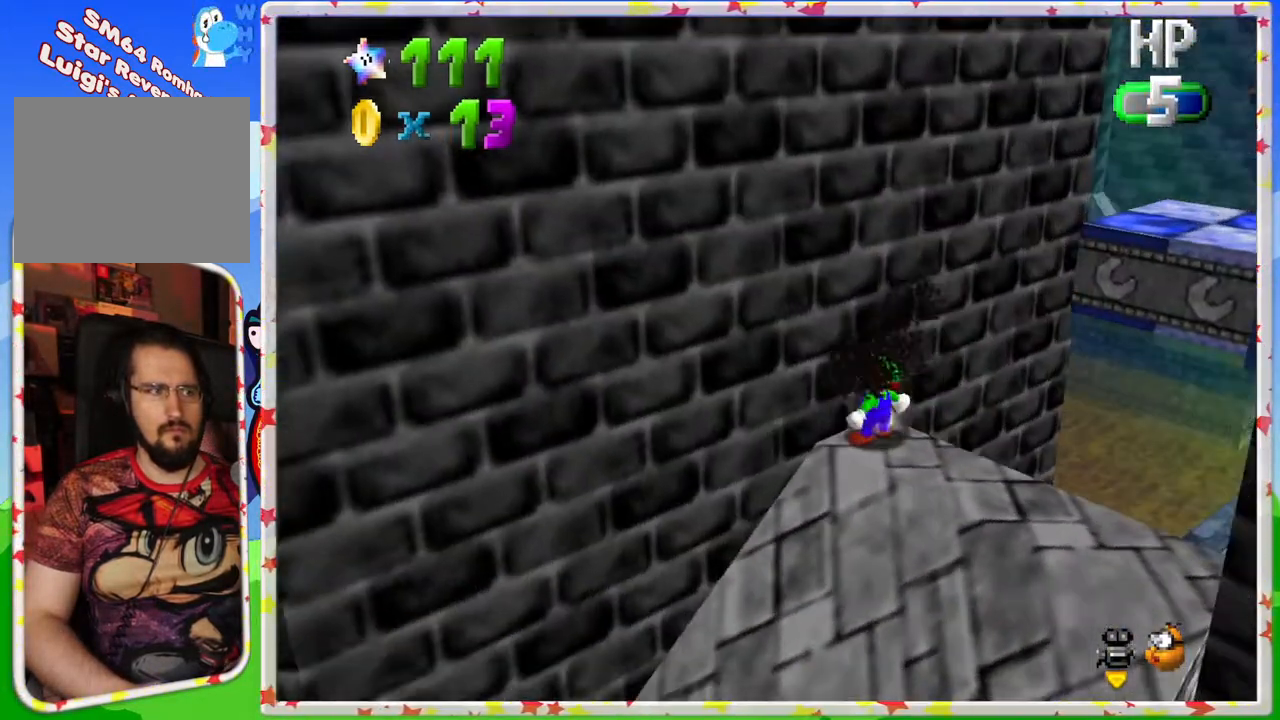
{"buttons": [], "left_stick": "down", "events": [[67, "C_RIGHT", "down"], [167, "left_stick", "center"], [183, "C_RIGHT", "up"], [317, "left_stick", "down"]]}
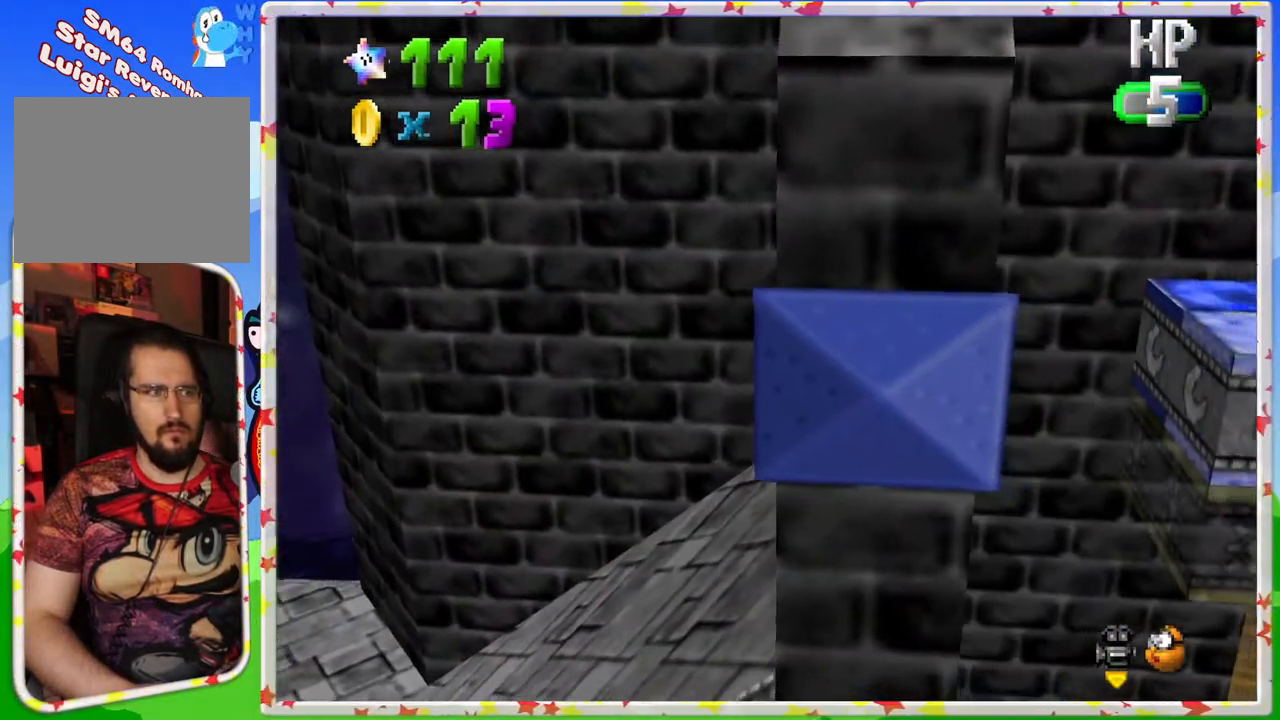
{"buttons": [], "left_stick": "down", "events": []}
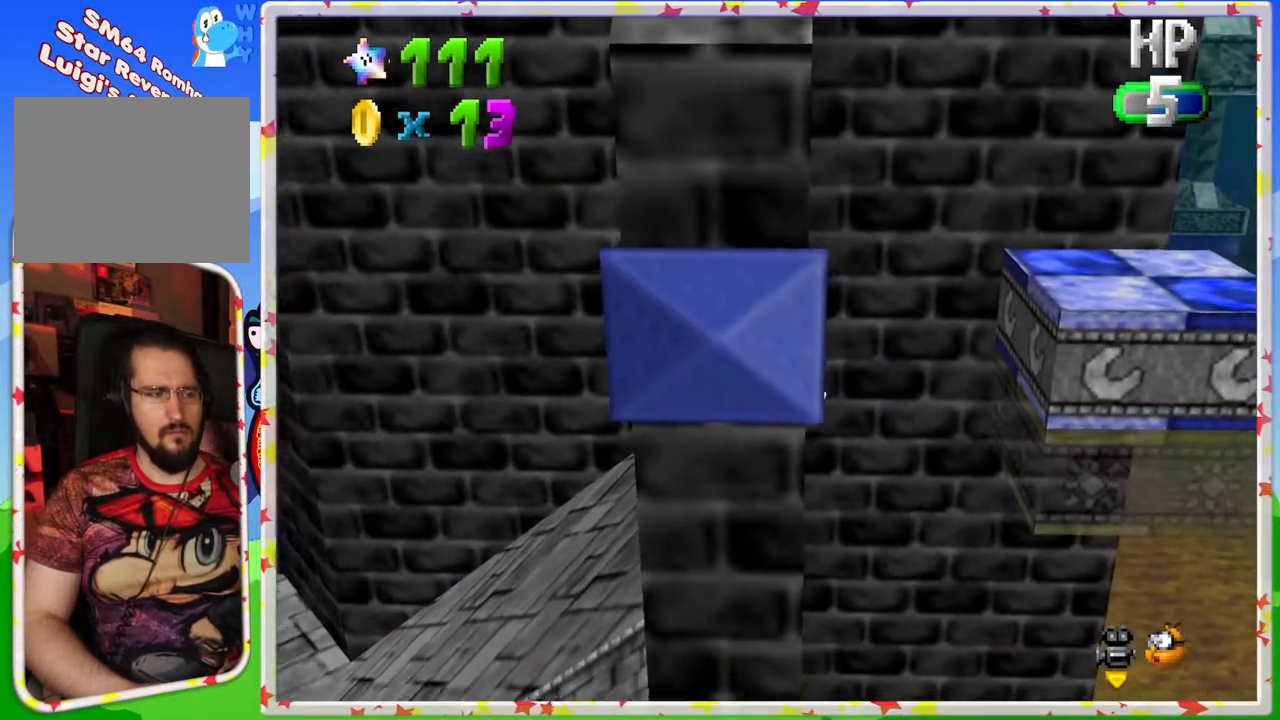
{"buttons": ["C_LEFT"], "left_stick": "center", "events": [[317, "left_stick", "center"], [467, "C_LEFT", "down"]]}
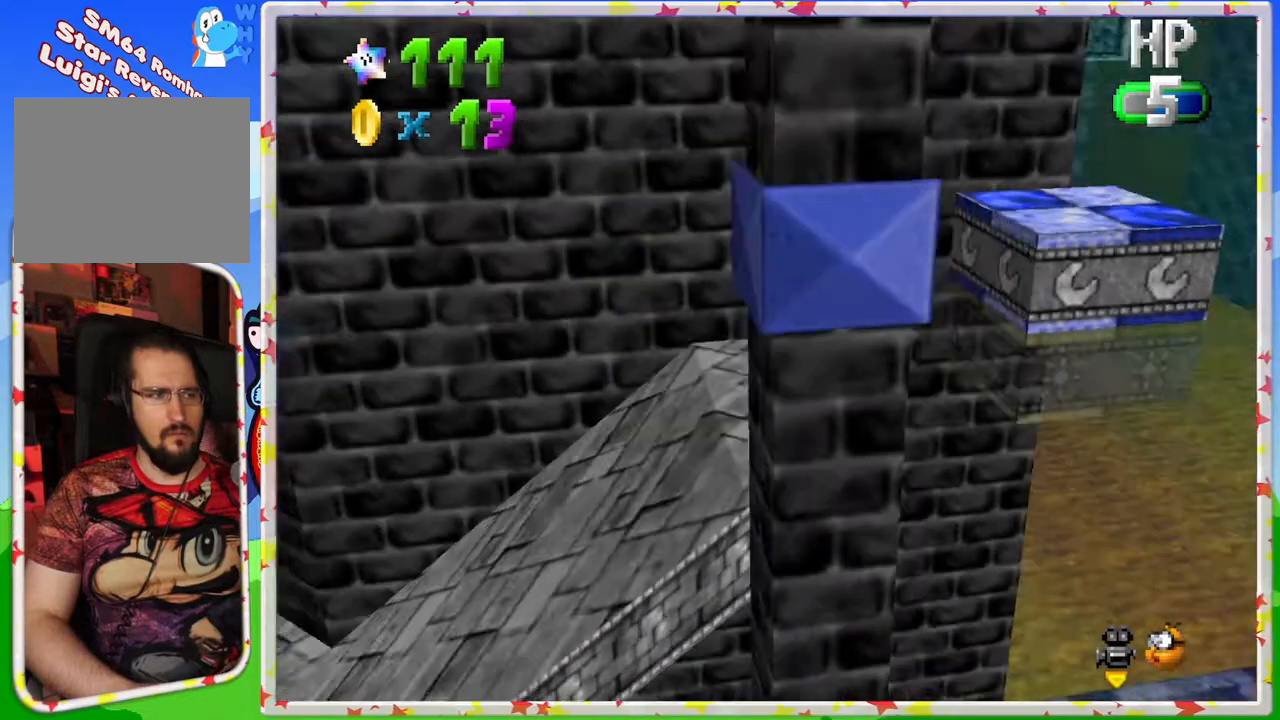
{"buttons": [], "left_stick": "center", "events": [[117, "C_LEFT", "up"]]}
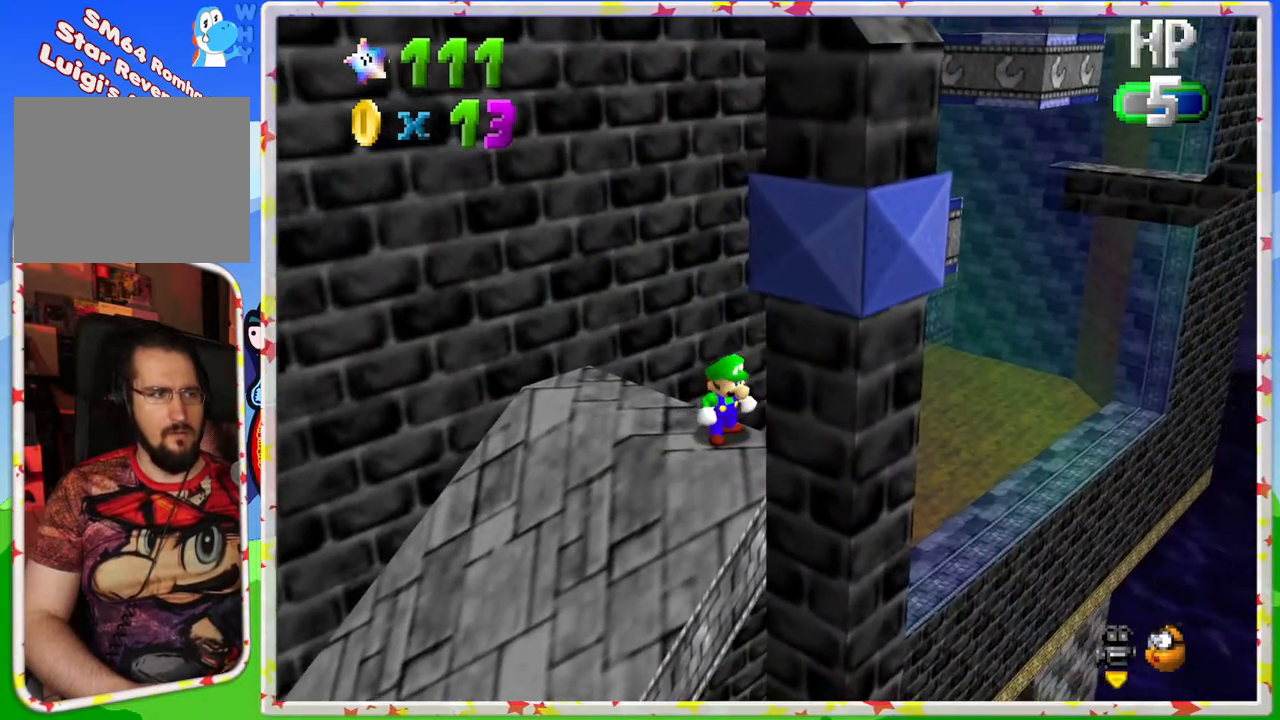
{"buttons": [], "left_stick": "center", "events": [[233, "C_RIGHT", "down"], [367, "C_RIGHT", "up"]]}
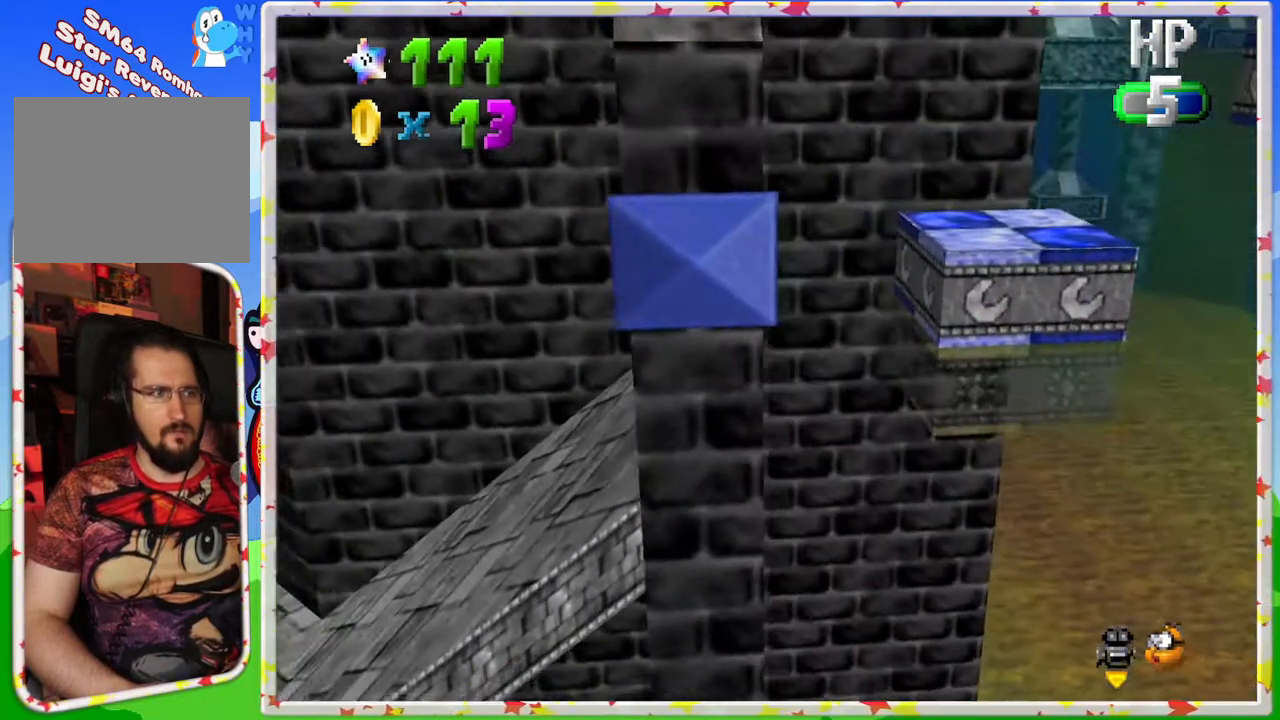
{"buttons": ["C_LEFT"], "left_stick": "center", "events": [[133, "left_stick", "up"], [450, "C_LEFT", "down"], [483, "left_stick", "center"]]}
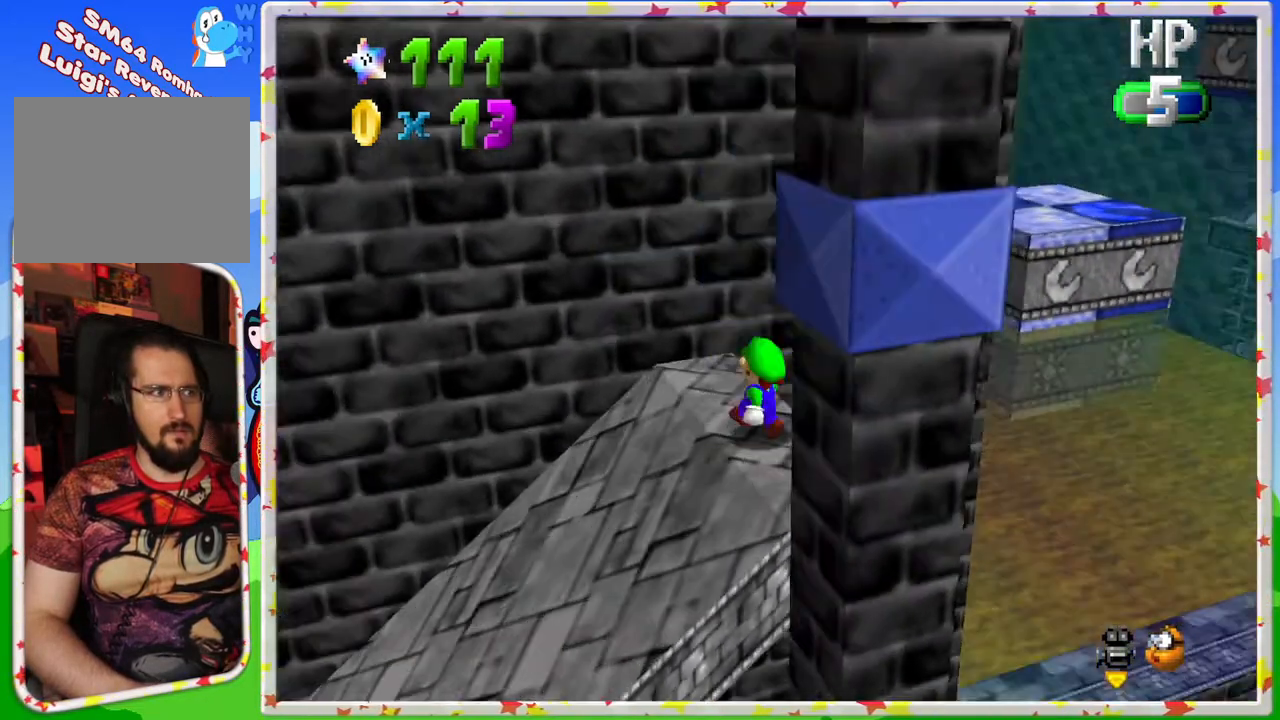
{"buttons": [], "left_stick": "center", "events": [[83, "C_LEFT", "up"]]}
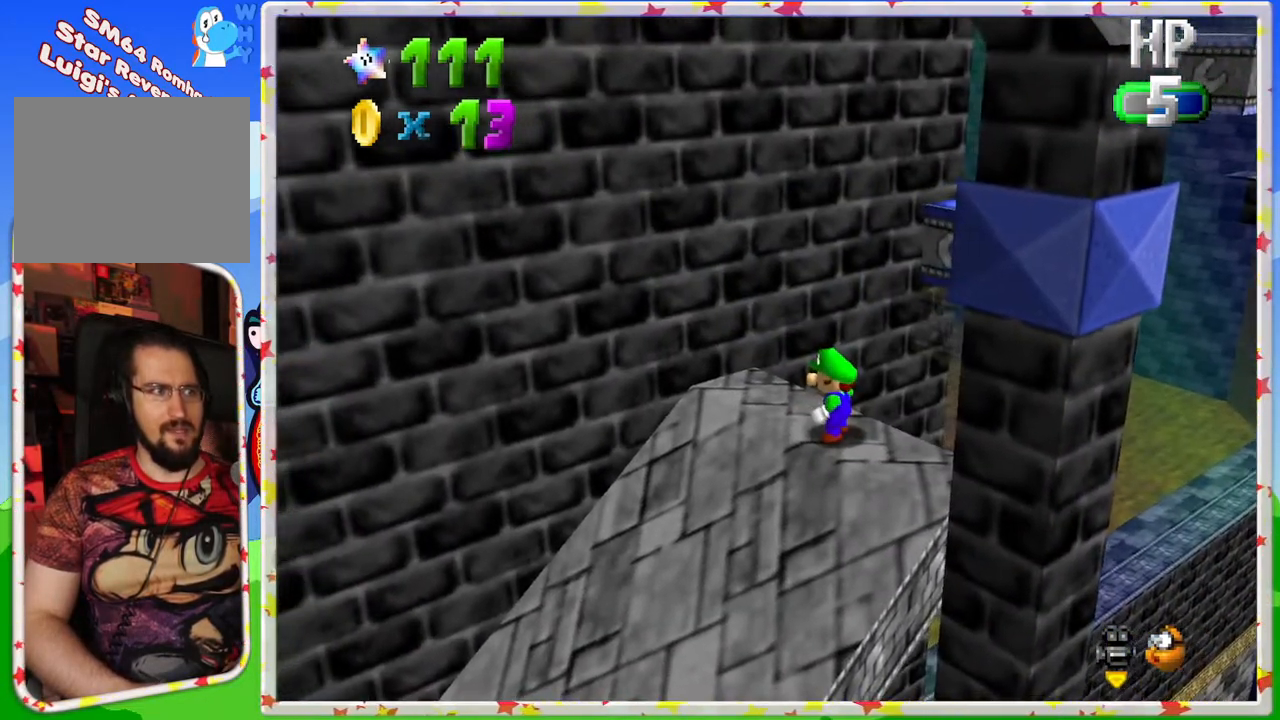
{"buttons": [], "left_stick": "center", "events": [[83, "C_RIGHT", "down"], [167, "left_stick", "right"], [183, "C_RIGHT", "up"], [300, "left_stick", "center"]]}
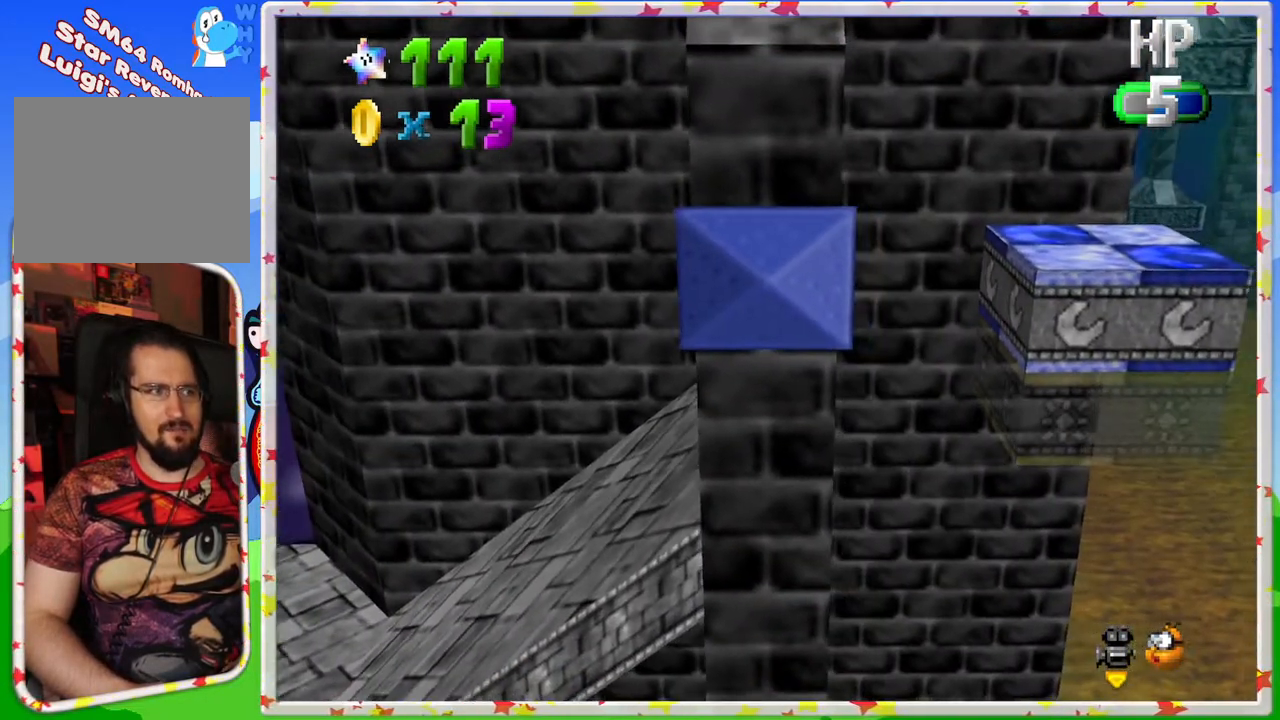
{"buttons": [], "left_stick": "right", "events": [[83, "A", "down"], [167, "A", "up"], [400, "left_stick", "right"]]}